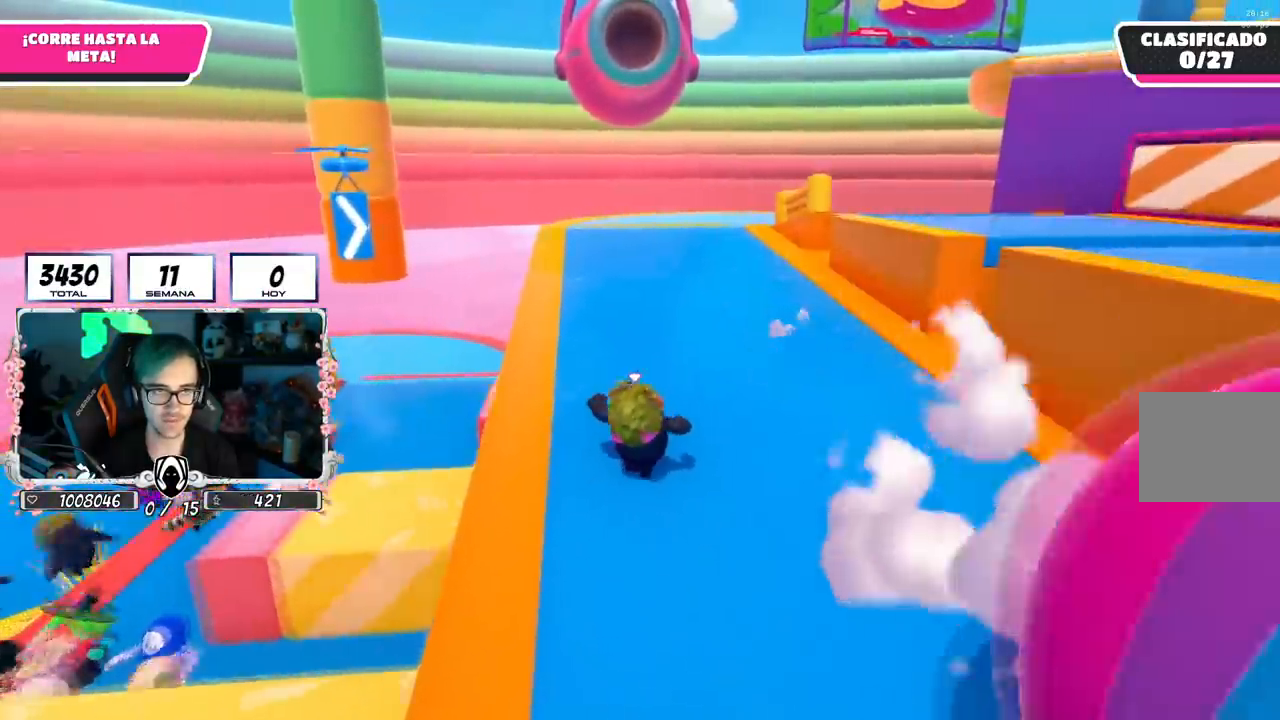
Gameplay with a controller (PlayStation layout); each line is a JSON object with the inputs held at the frame after it. "events" lists button and stick changes between this image and that frame as [ms after this image, input, new state], when the widget could be followed in between.
{"buttons": [], "left_stick": "up", "right_stick": "center", "events": []}
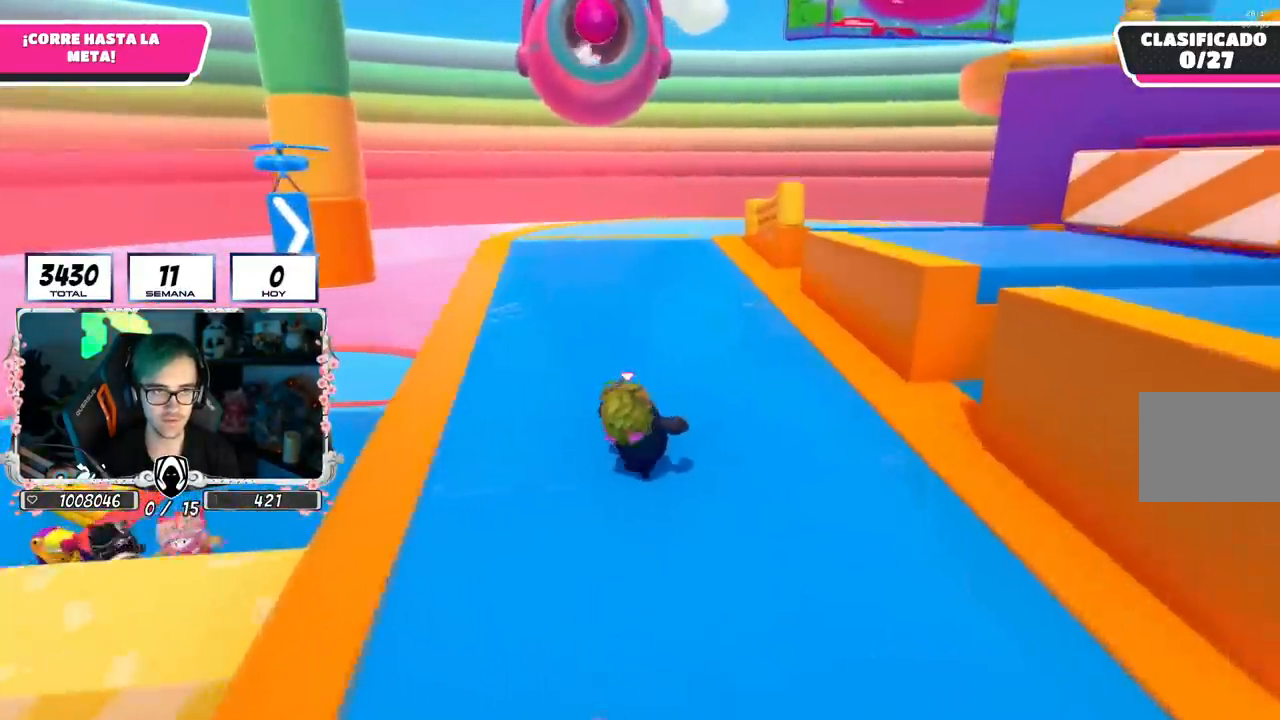
{"buttons": [], "left_stick": "up", "right_stick": "down-left", "events": [[334, "right_stick", "down-left"]]}
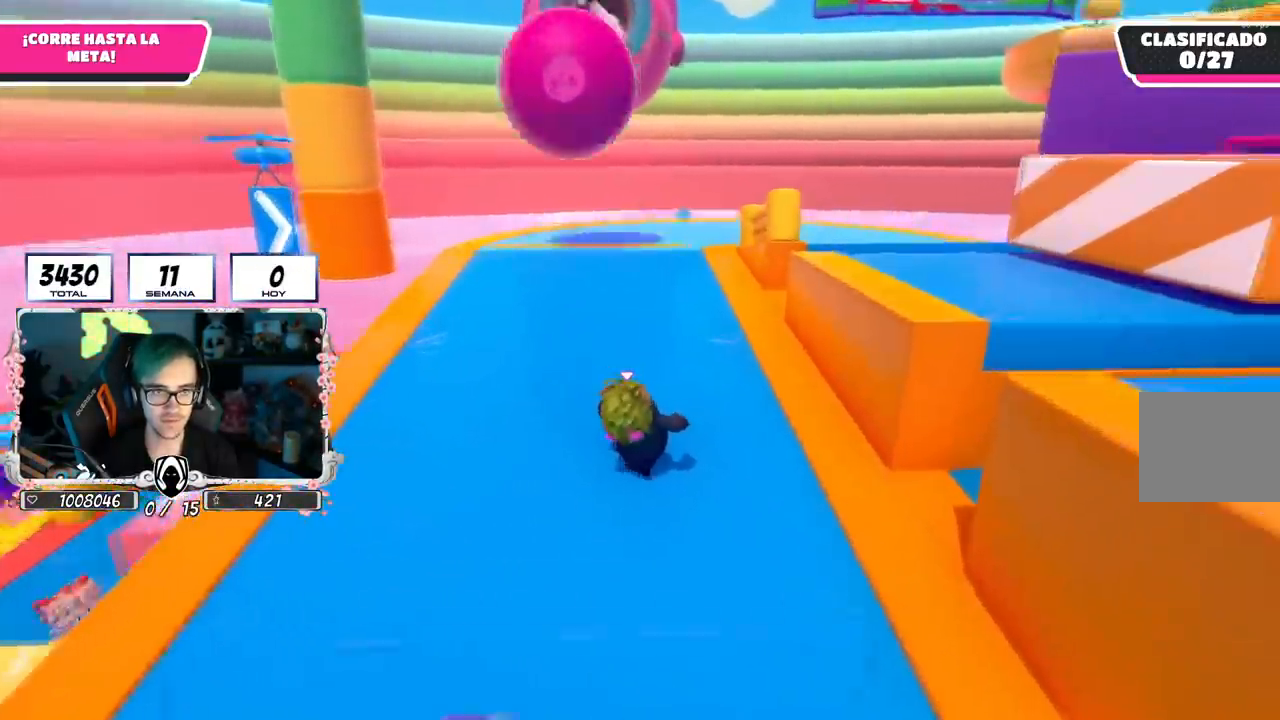
{"buttons": [], "left_stick": "up", "right_stick": "center", "events": [[350, "right_stick", "center"]]}
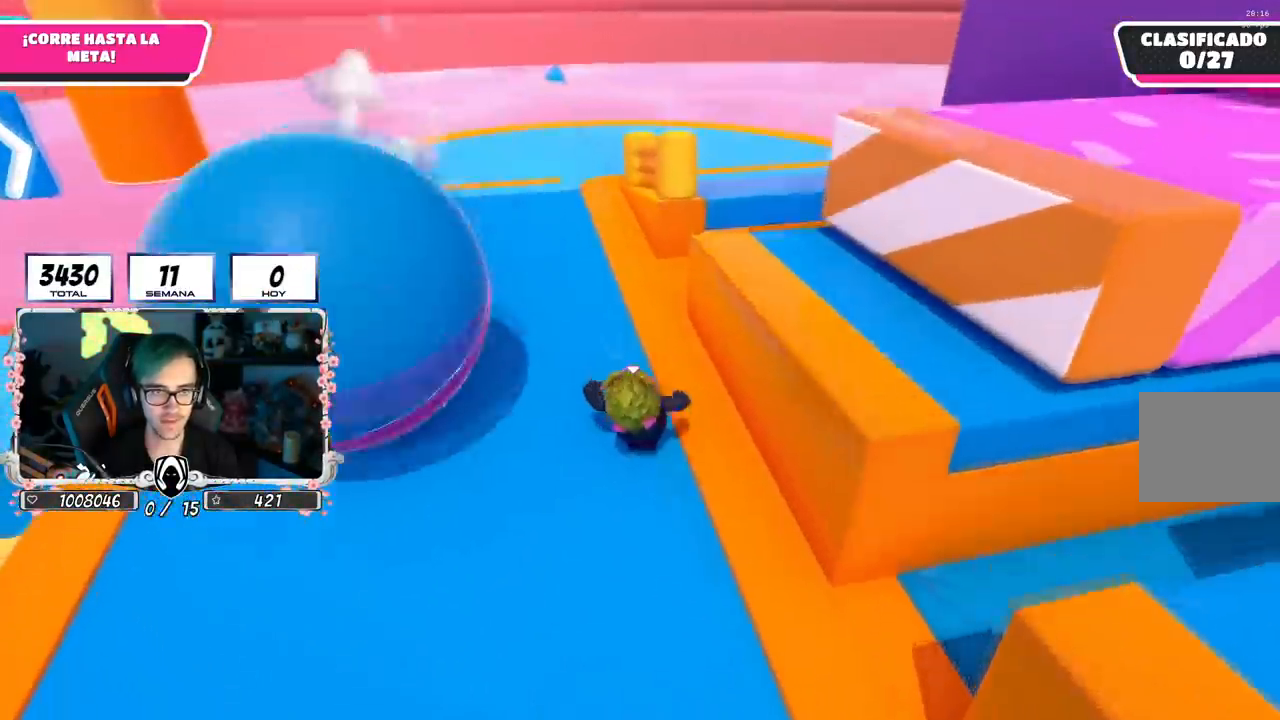
{"buttons": [], "left_stick": "right", "right_stick": "center", "events": [[17, "left_stick", "up-left"], [467, "left_stick", "right"]]}
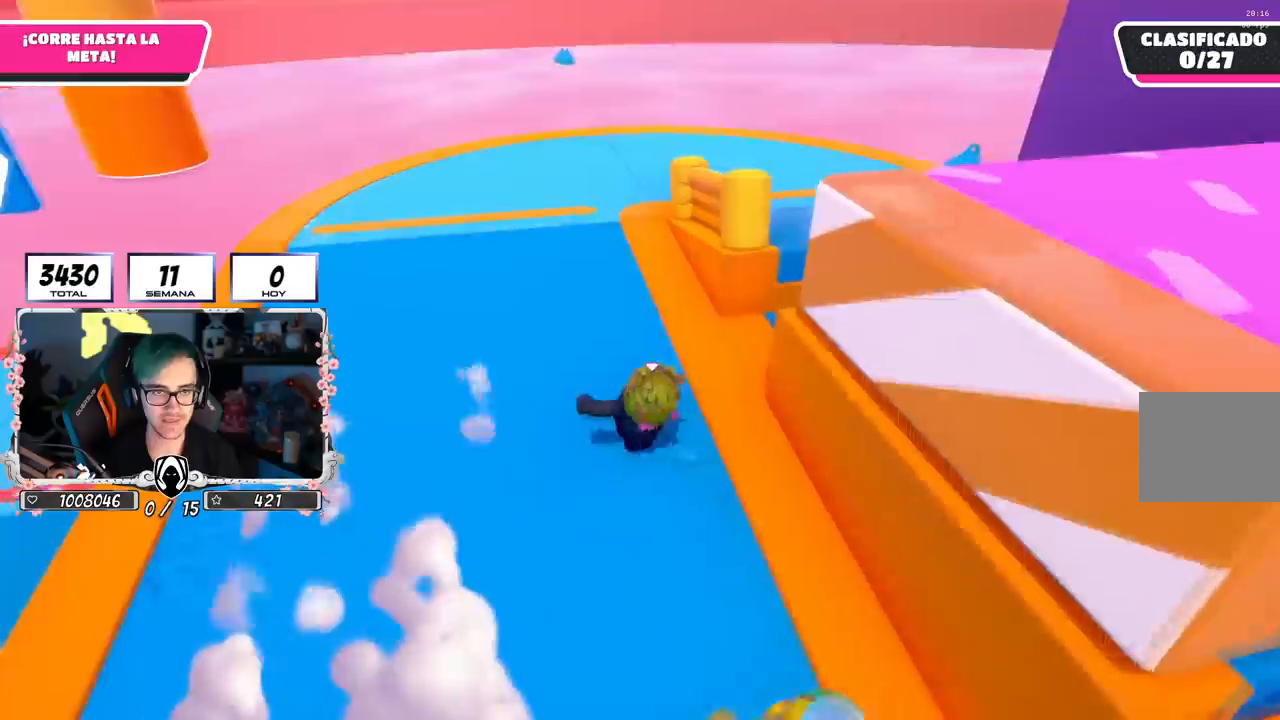
{"buttons": [], "left_stick": "right", "right_stick": "center", "events": [[267, "CROSS", "down"], [500, "CROSS", "up"]]}
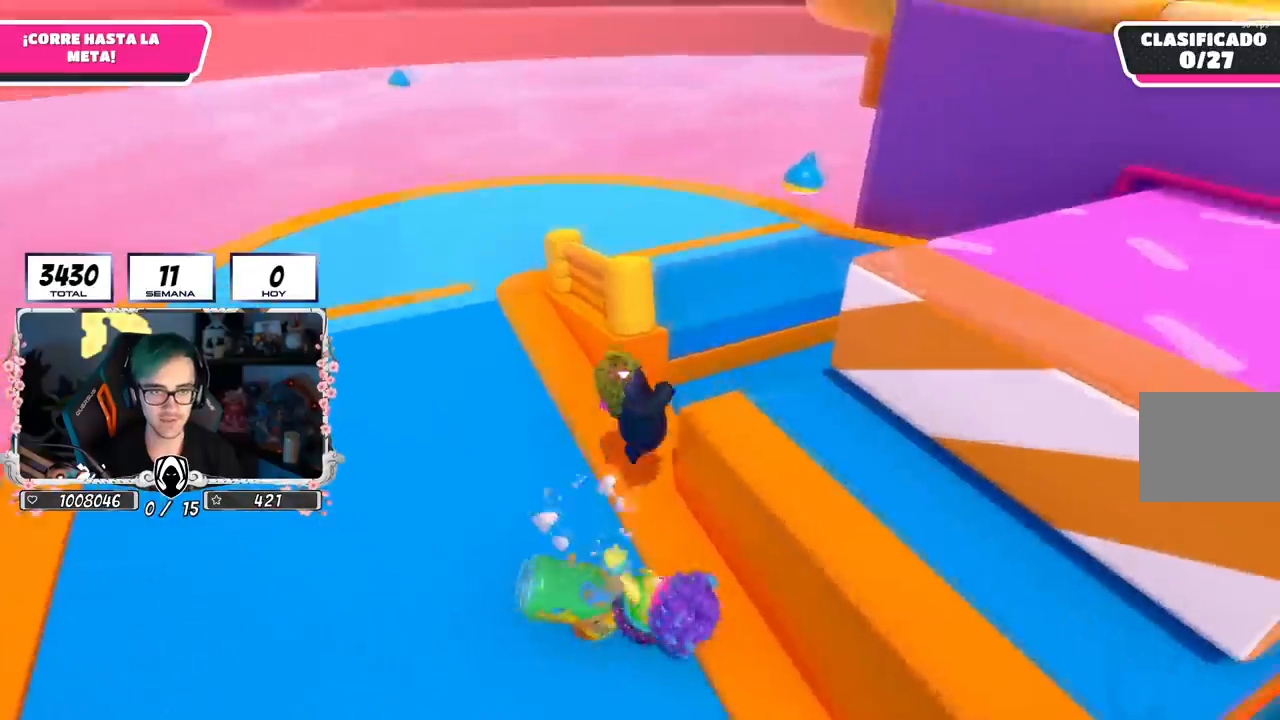
{"buttons": [], "left_stick": "right", "right_stick": "down-right", "events": [[117, "right_stick", "right"], [417, "right_stick", "down-right"]]}
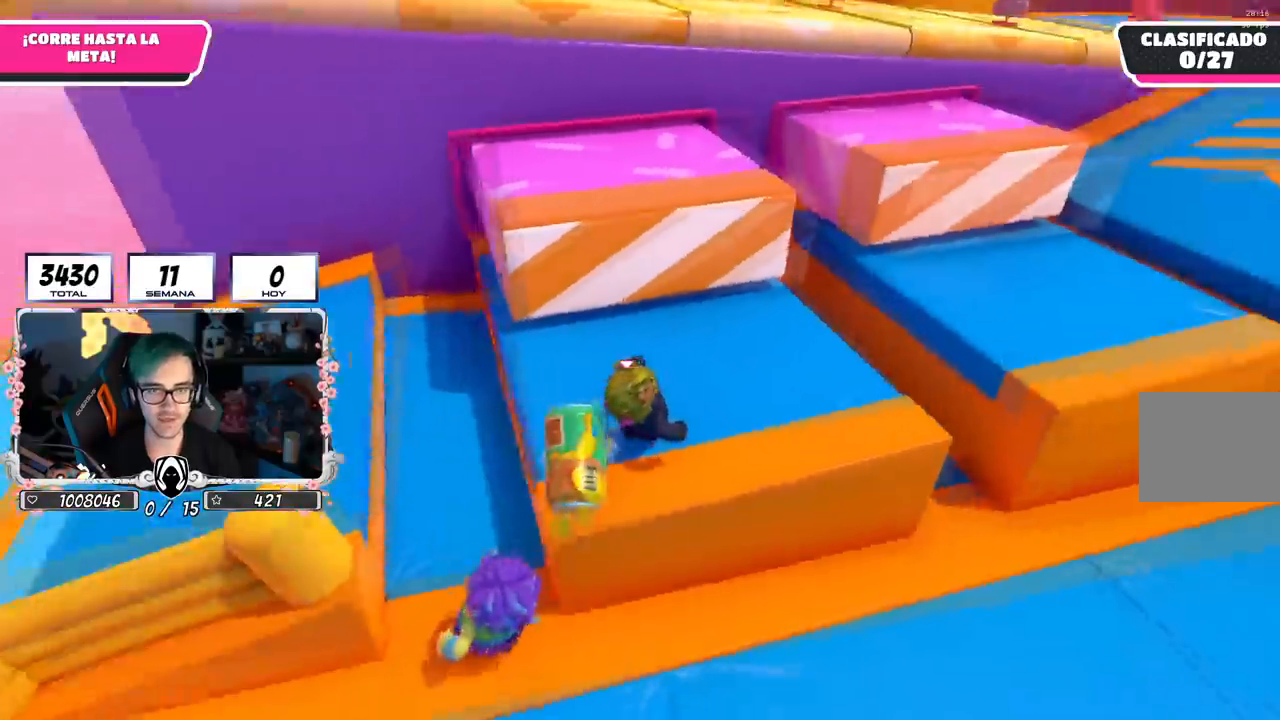
{"buttons": [], "left_stick": "up-right", "right_stick": "center", "events": [[16, "left_stick", "up-right"], [183, "right_stick", "center"]]}
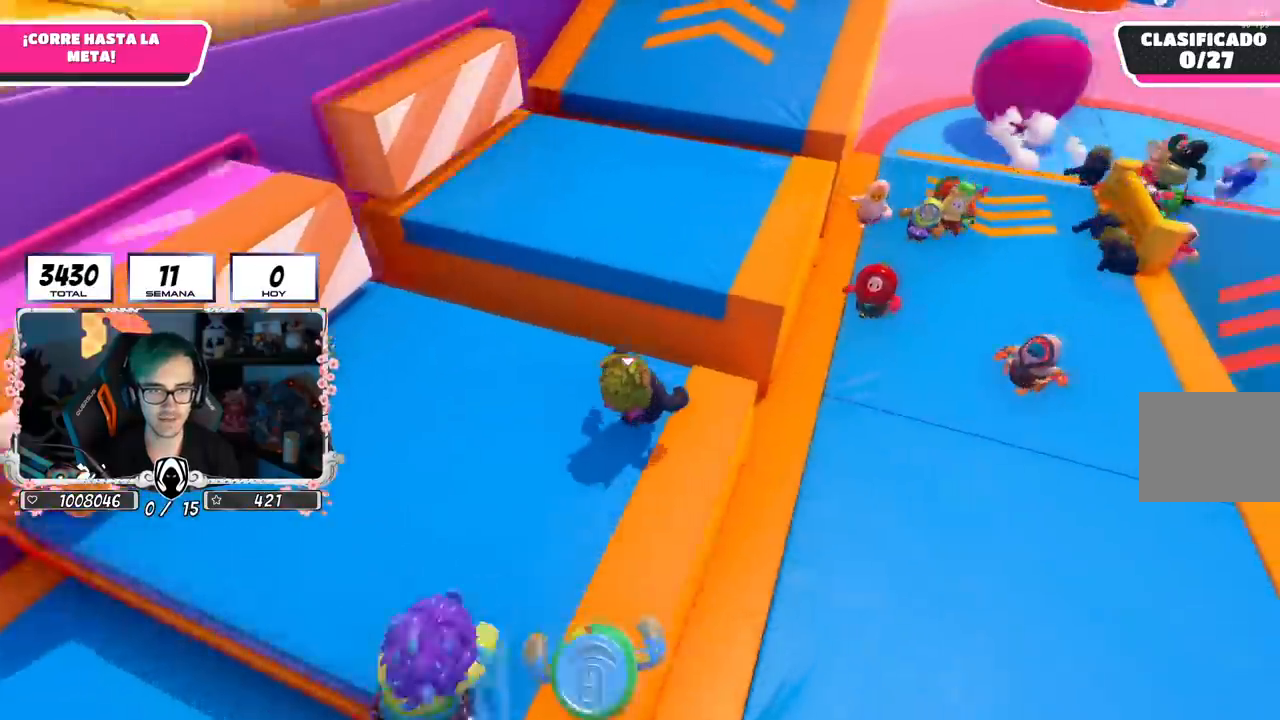
{"buttons": [], "left_stick": "up-right", "right_stick": "center", "events": [[100, "CROSS", "down"], [334, "CROSS", "up"]]}
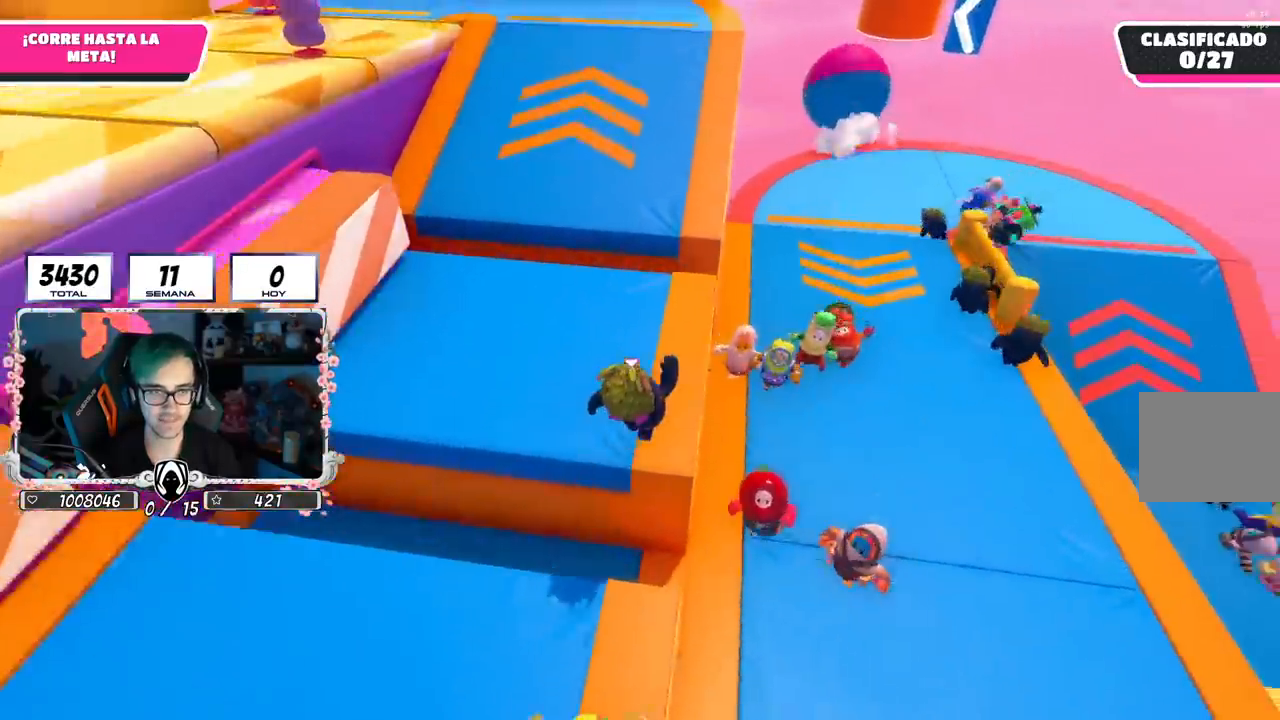
{"buttons": [], "left_stick": "up", "right_stick": "center", "events": [[16, "left_stick", "up"]]}
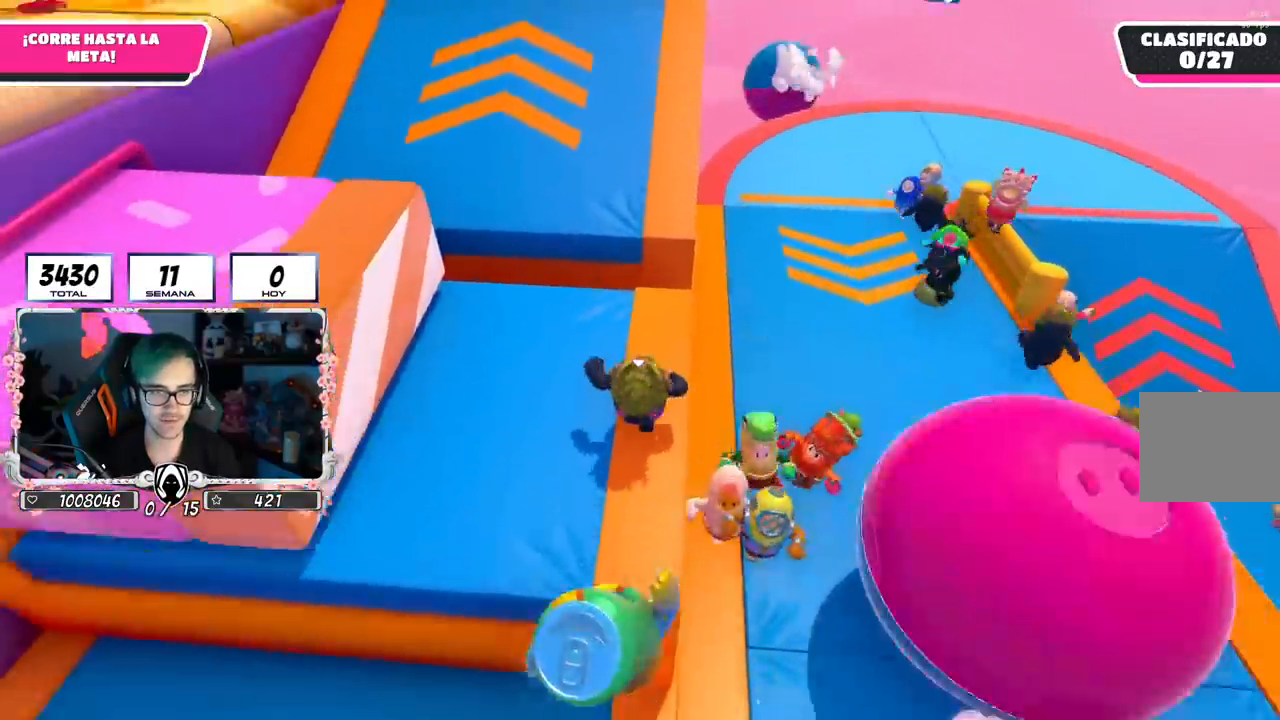
{"buttons": [], "left_stick": "up", "right_stick": "center", "events": [[234, "CROSS", "down"], [384, "CROSS", "up"], [384, "L1", "down"], [434, "L1", "up"]]}
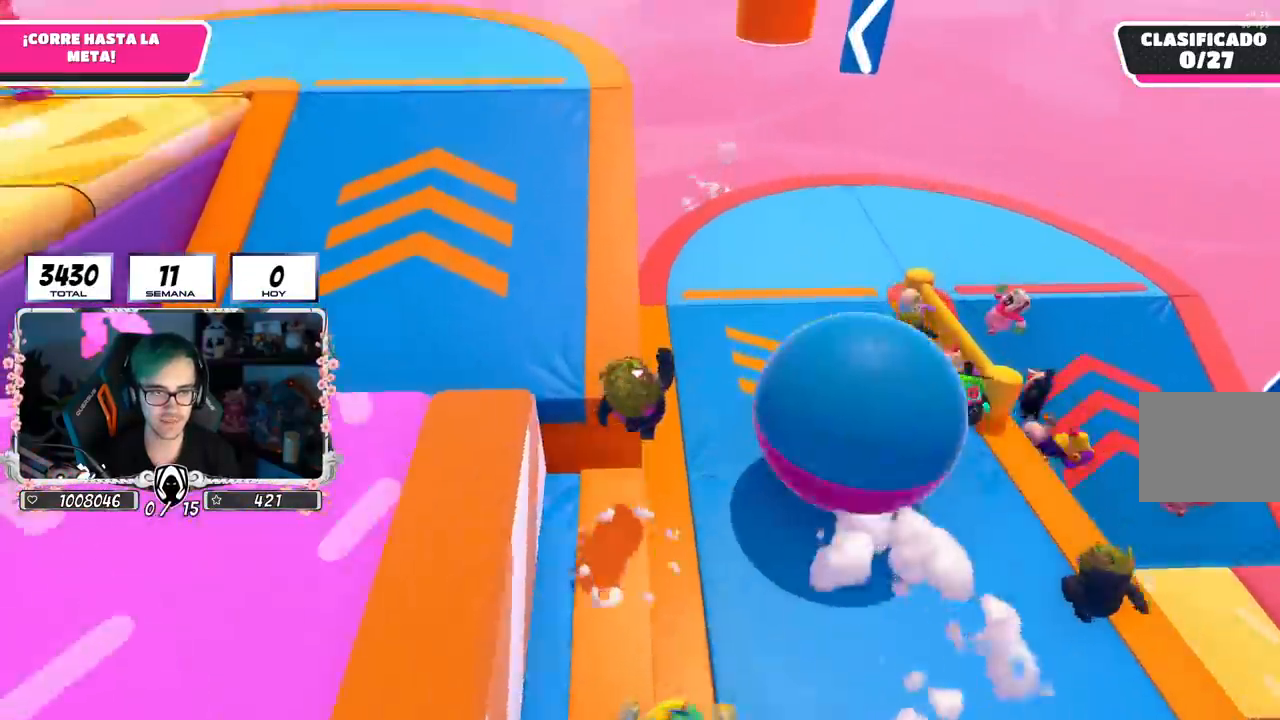
{"buttons": [], "left_stick": "up", "right_stick": "center", "events": [[33, "right_stick", "up-left"], [66, "left_stick", "up-left"], [200, "right_stick", "center"], [417, "left_stick", "up"]]}
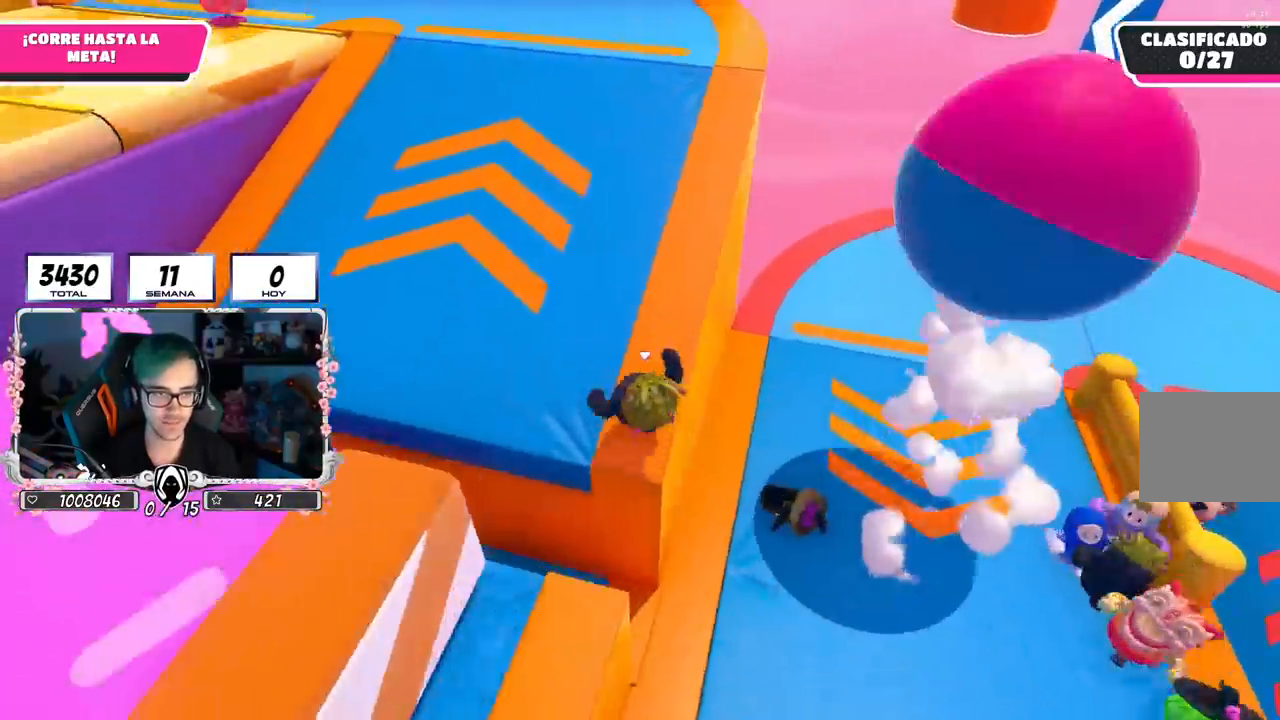
{"buttons": [], "left_stick": "up", "right_stick": "up-left", "events": [[317, "right_stick", "up-left"]]}
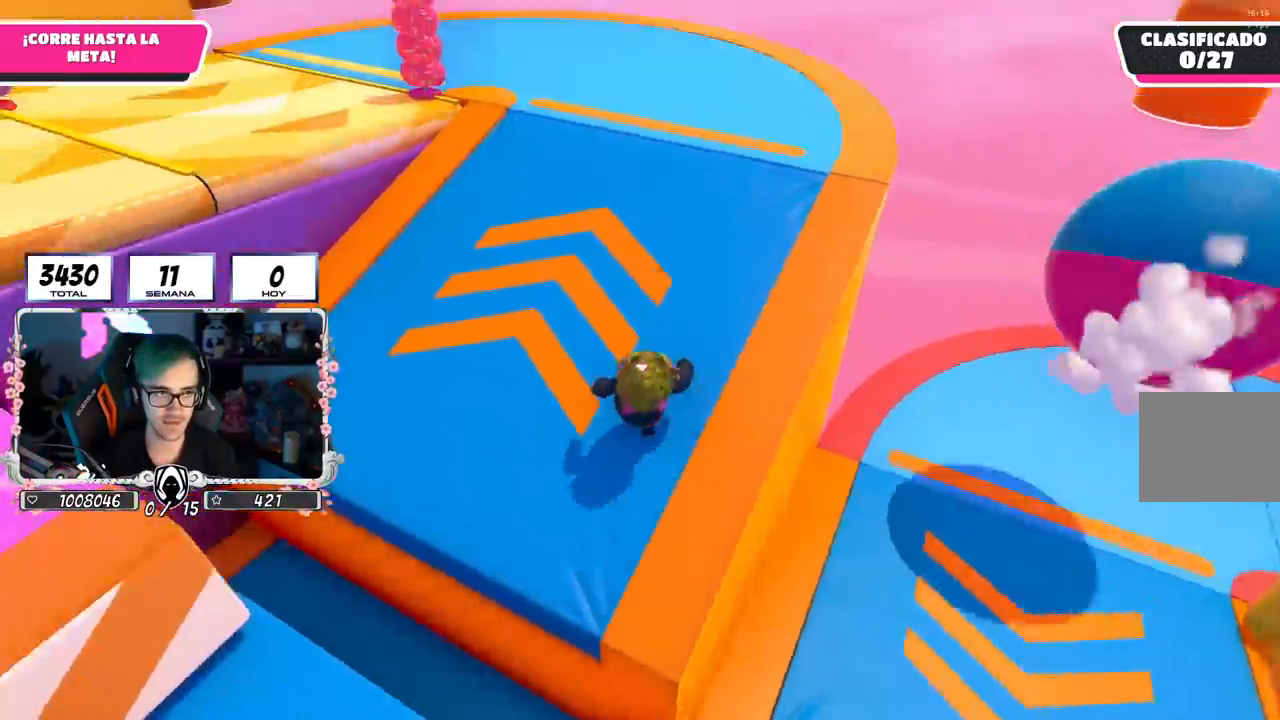
{"buttons": [], "left_stick": "up", "right_stick": "left", "events": [[116, "right_stick", "left"]]}
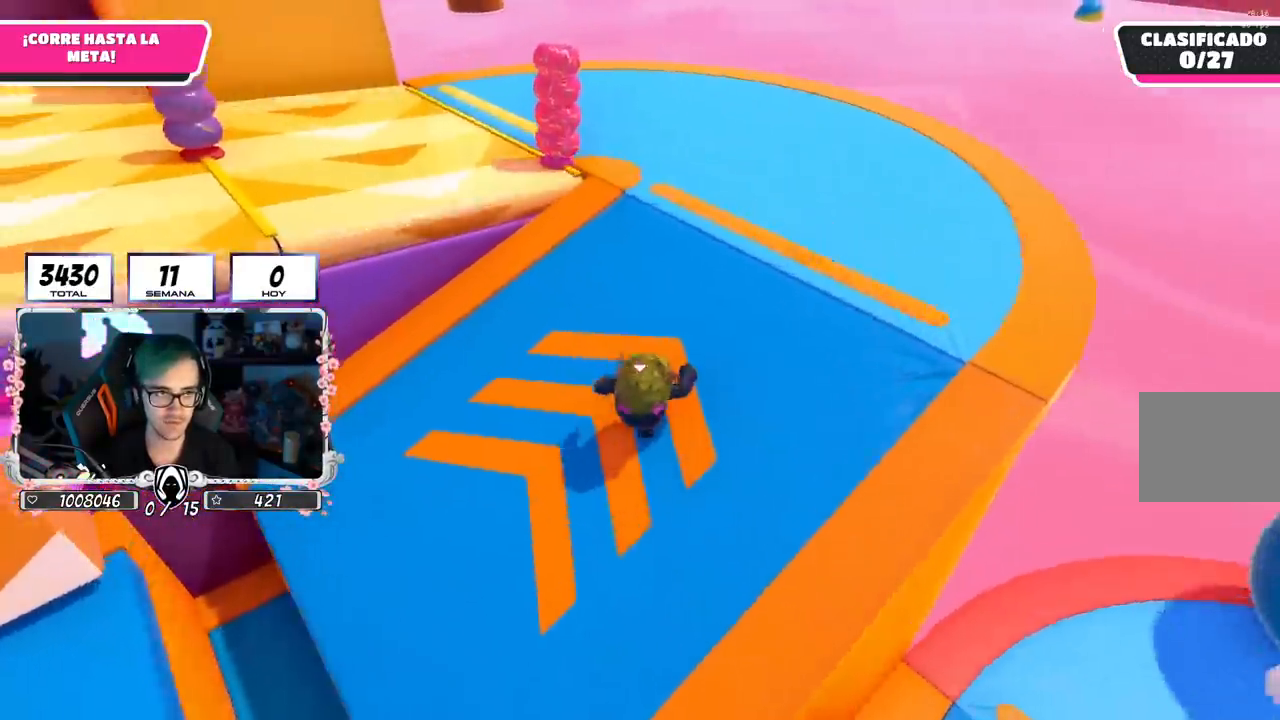
{"buttons": [], "left_stick": "up", "right_stick": "center", "events": [[484, "right_stick", "center"]]}
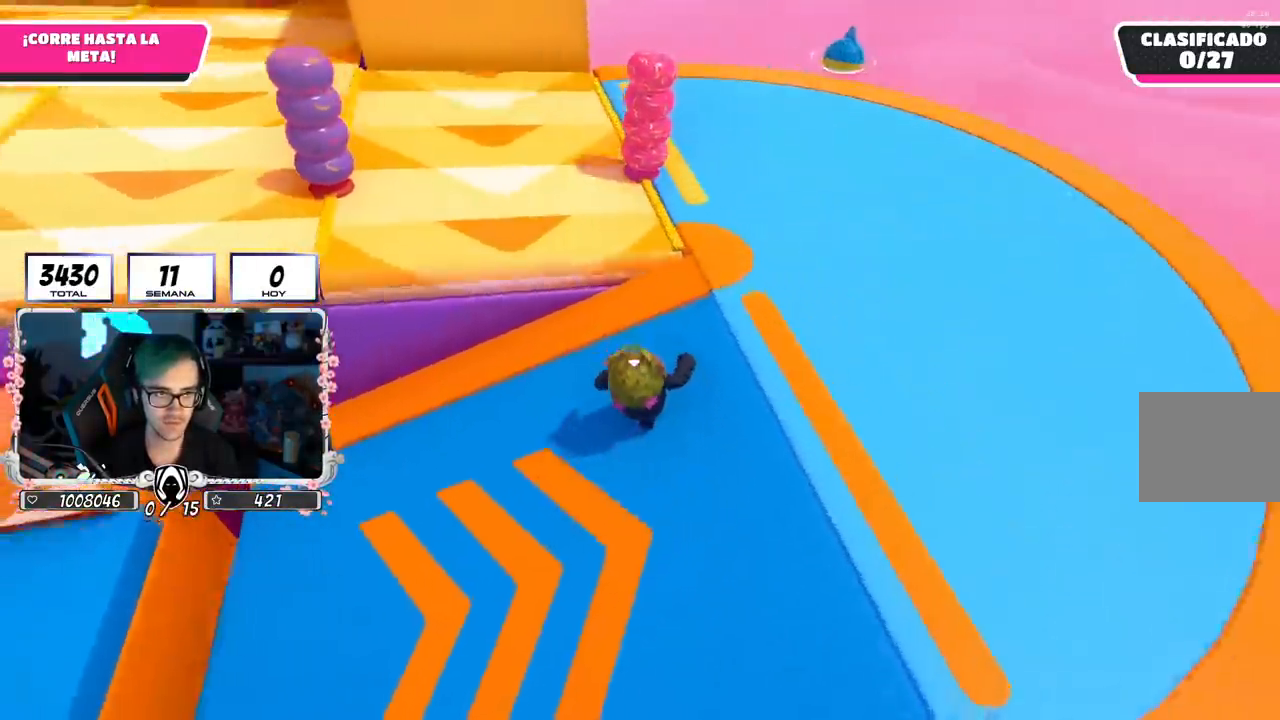
{"buttons": ["CROSS"], "left_stick": "up-left", "right_stick": "center", "events": [[133, "left_stick", "up-left"], [284, "CROSS", "down"]]}
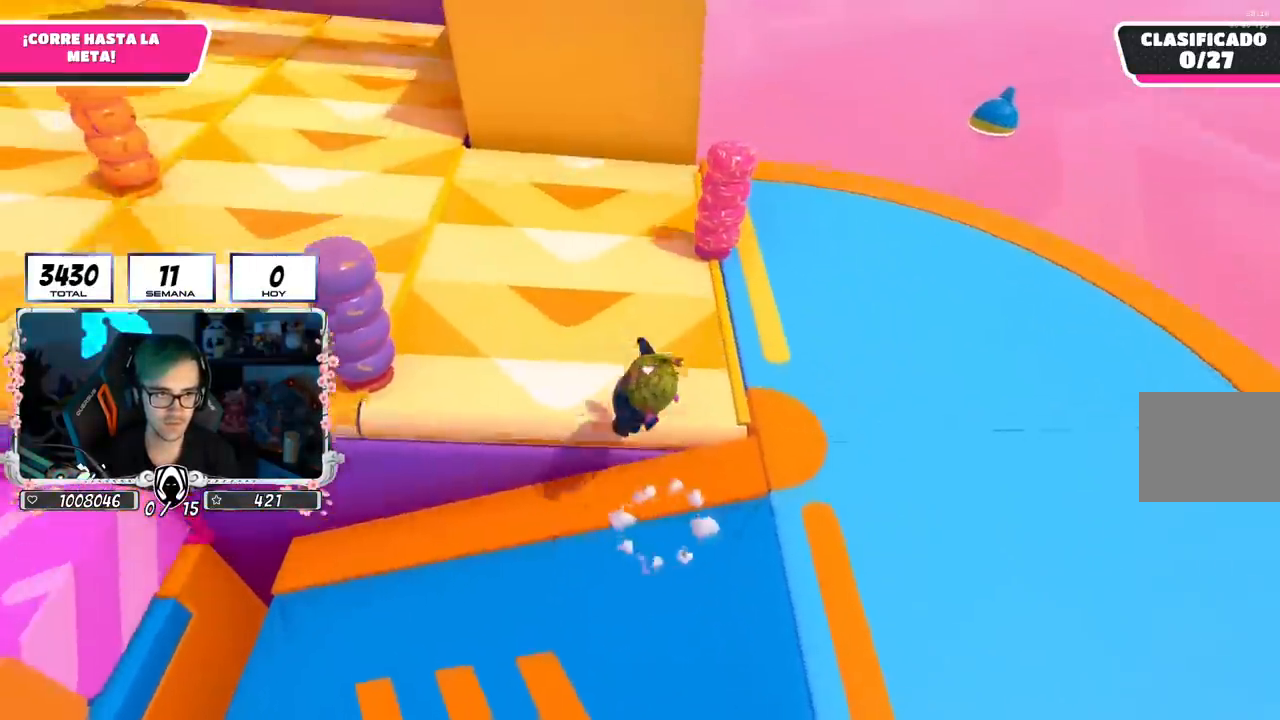
{"buttons": [], "left_stick": "up-left", "right_stick": "center", "events": [[184, "CROSS", "up"]]}
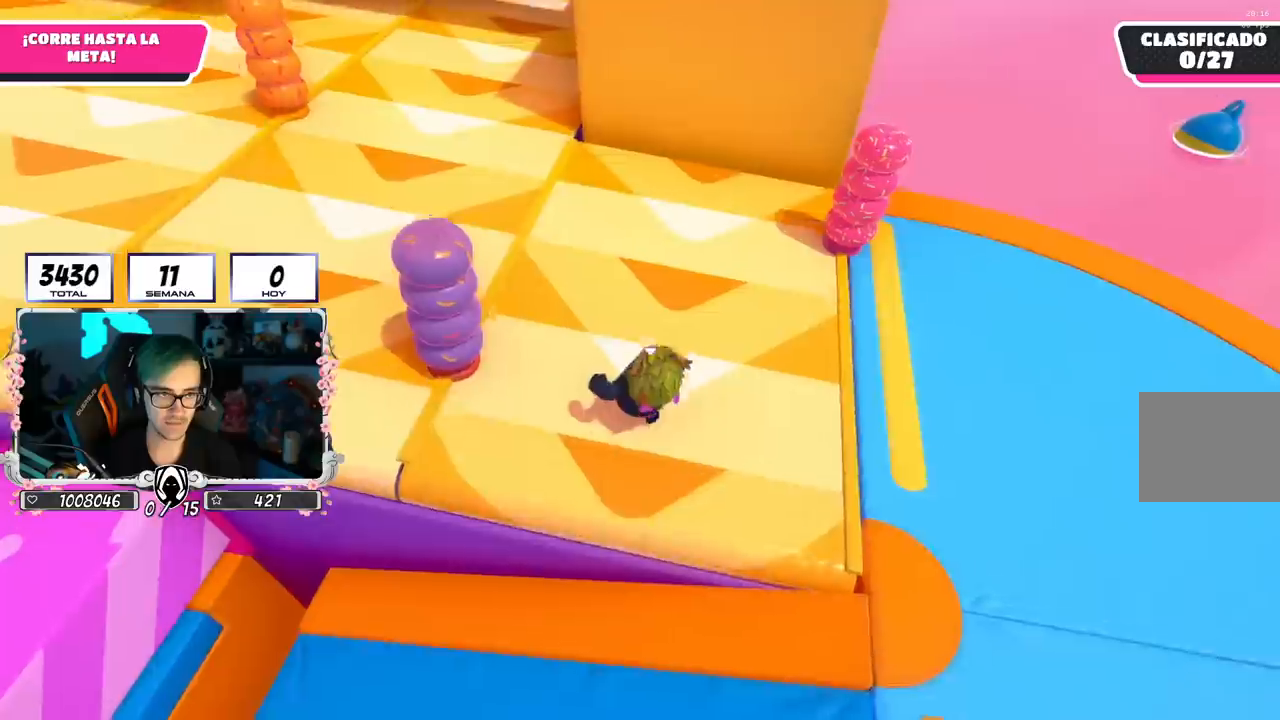
{"buttons": [], "left_stick": "up", "right_stick": "center", "events": [[50, "left_stick", "up"], [334, "right_stick", "down"], [484, "right_stick", "center"]]}
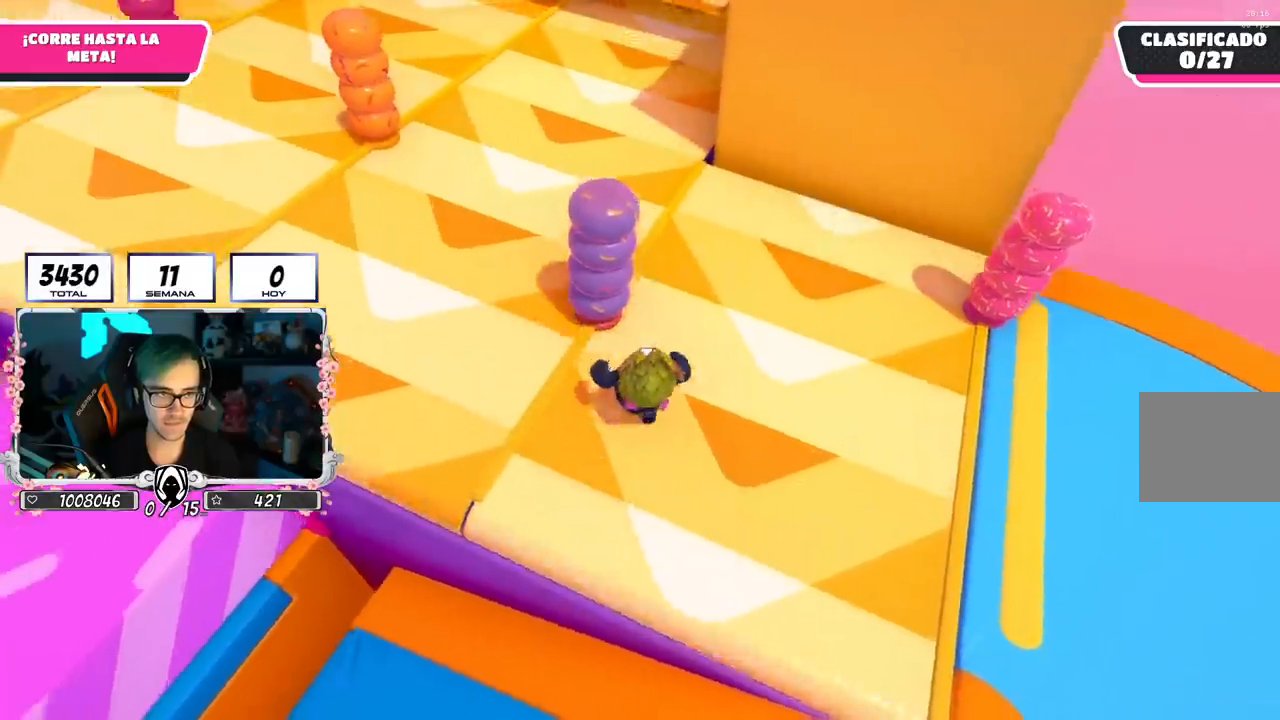
{"buttons": [], "left_stick": "up", "right_stick": "center", "events": [[234, "CROSS", "down"], [451, "CROSS", "up"]]}
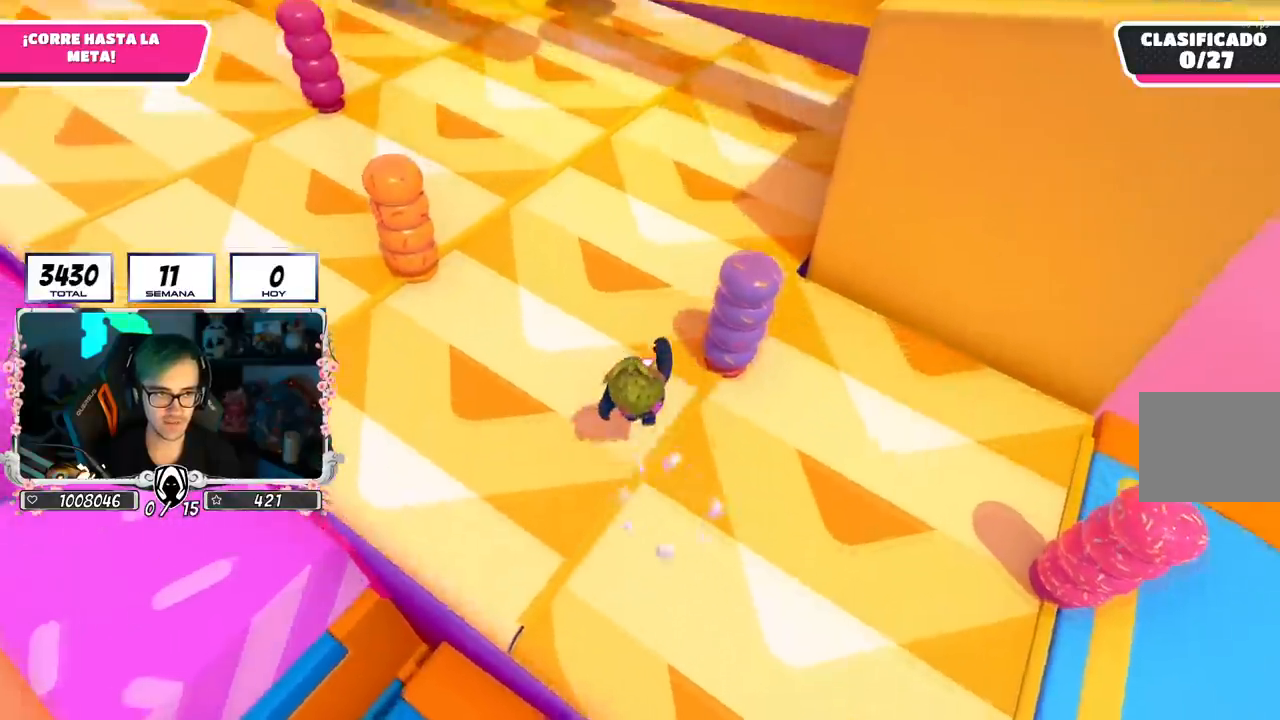
{"buttons": [], "left_stick": "up", "right_stick": "center", "events": []}
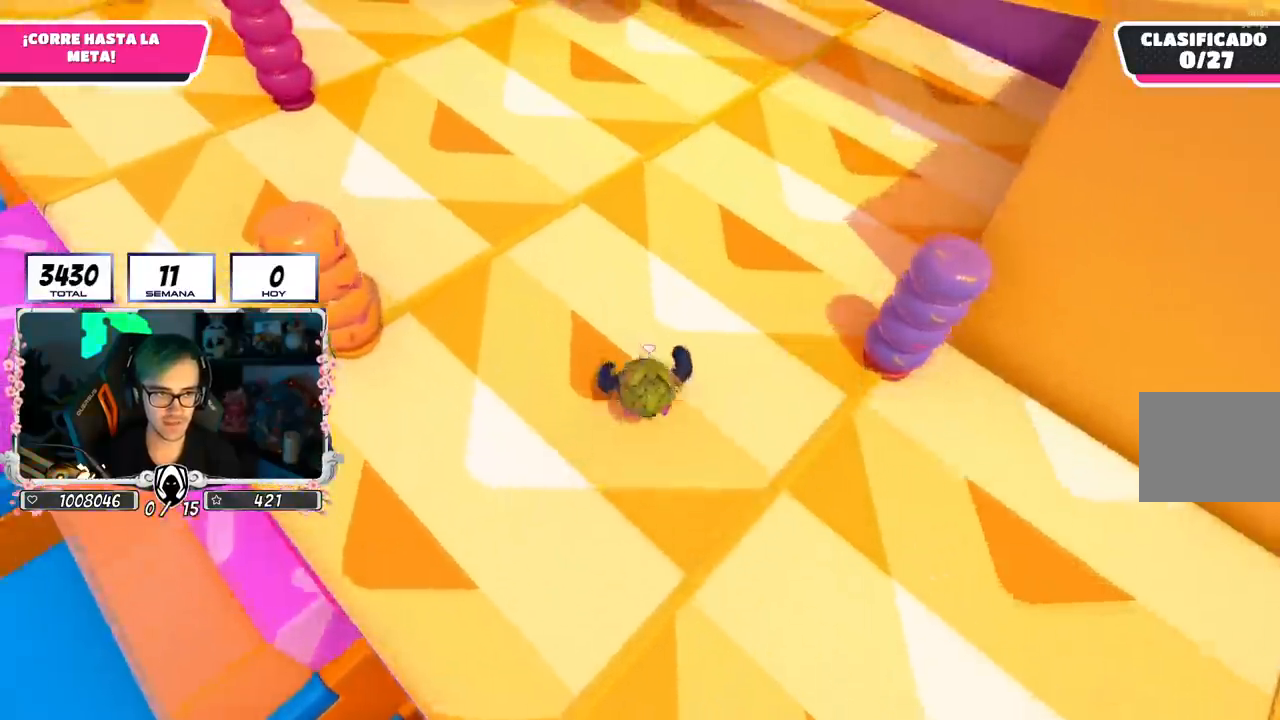
{"buttons": [], "left_stick": "up-right", "right_stick": "down-right", "events": [[184, "CROSS", "down"], [334, "CROSS", "up"], [451, "left_stick", "up-right"], [501, "right_stick", "down-right"]]}
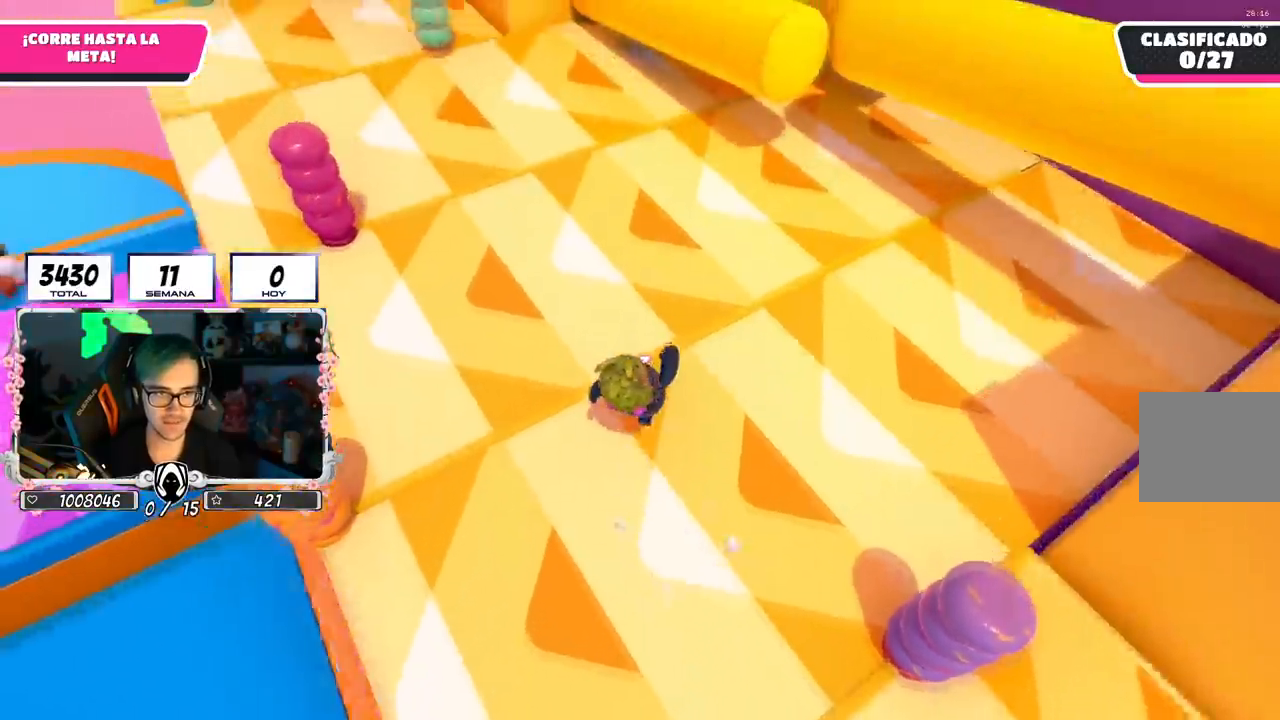
{"buttons": [], "left_stick": "up-right", "right_stick": "center", "events": [[150, "right_stick", "center"]]}
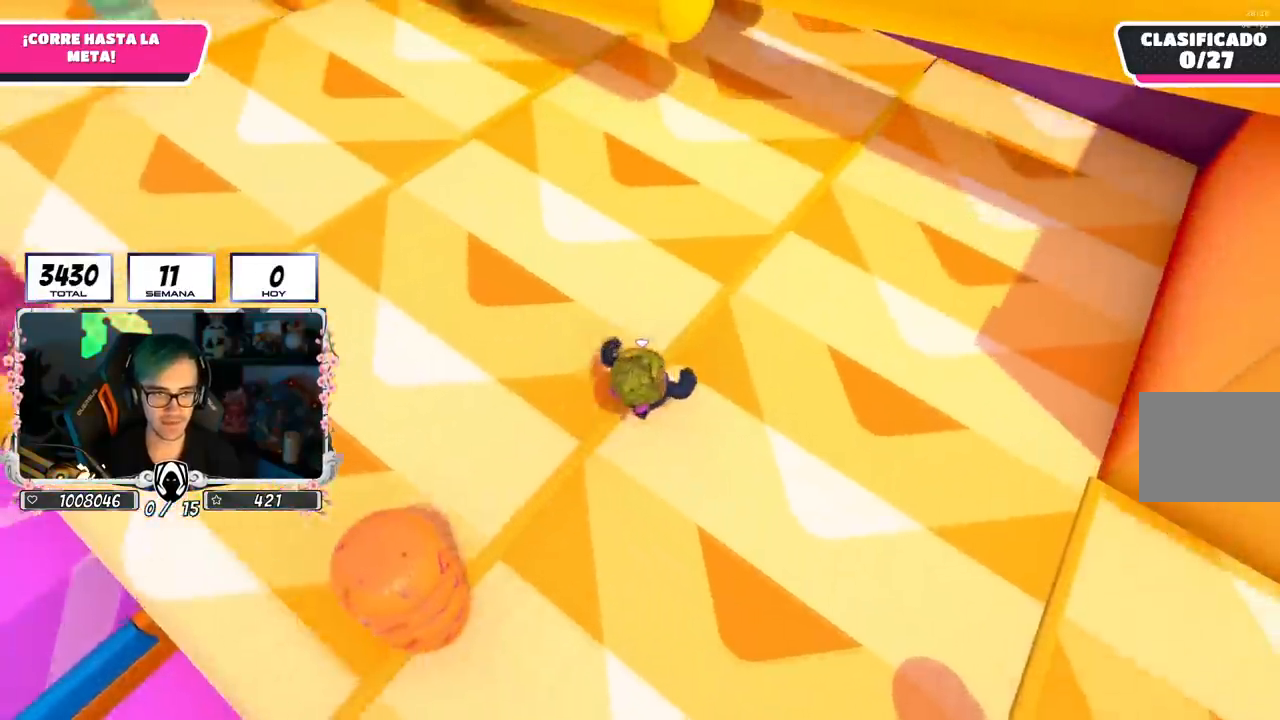
{"buttons": [], "left_stick": "up-right", "right_stick": "center", "events": []}
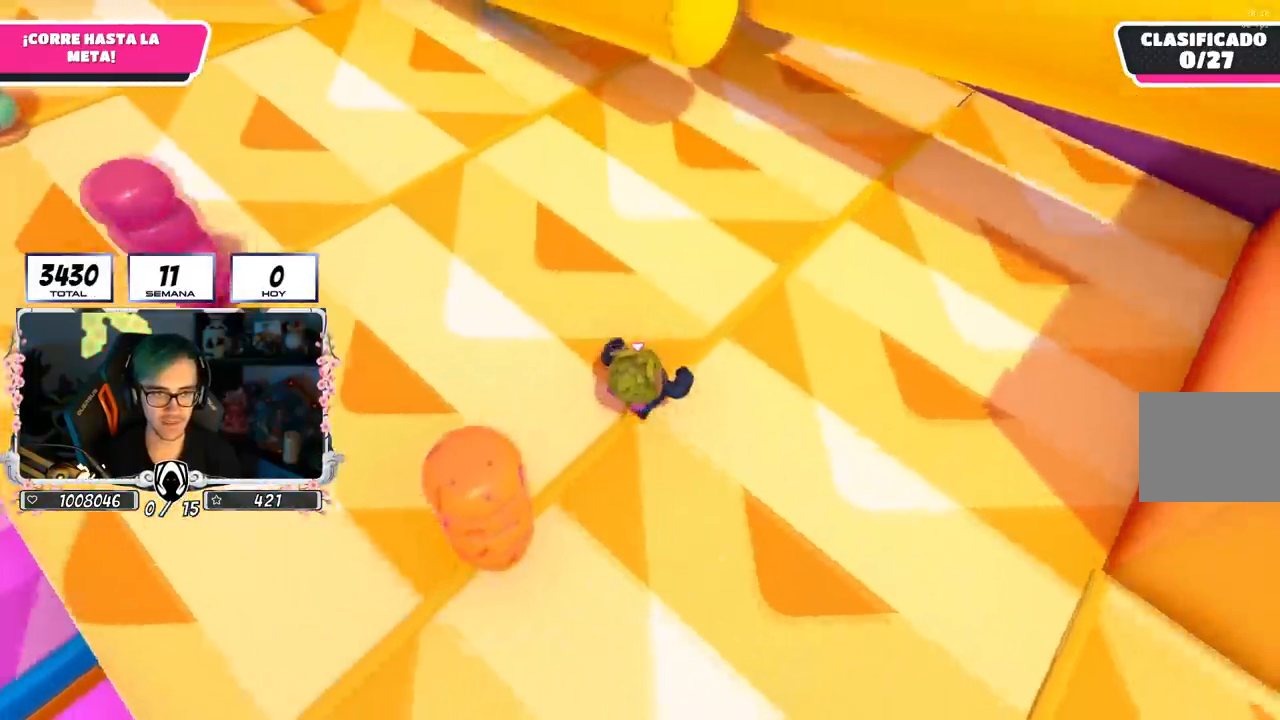
{"buttons": [], "left_stick": "up-right", "right_stick": "center", "events": []}
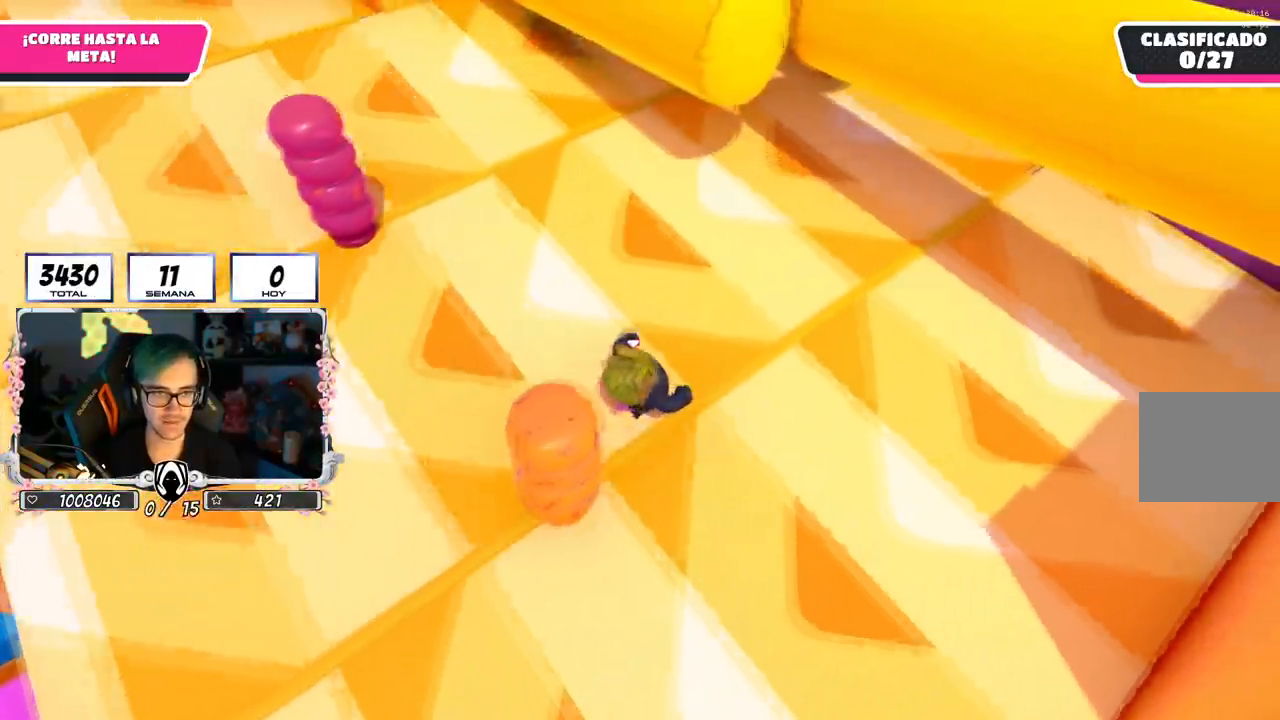
{"buttons": [], "left_stick": "up", "right_stick": "down-left", "events": [[284, "left_stick", "up"], [384, "right_stick", "down-left"]]}